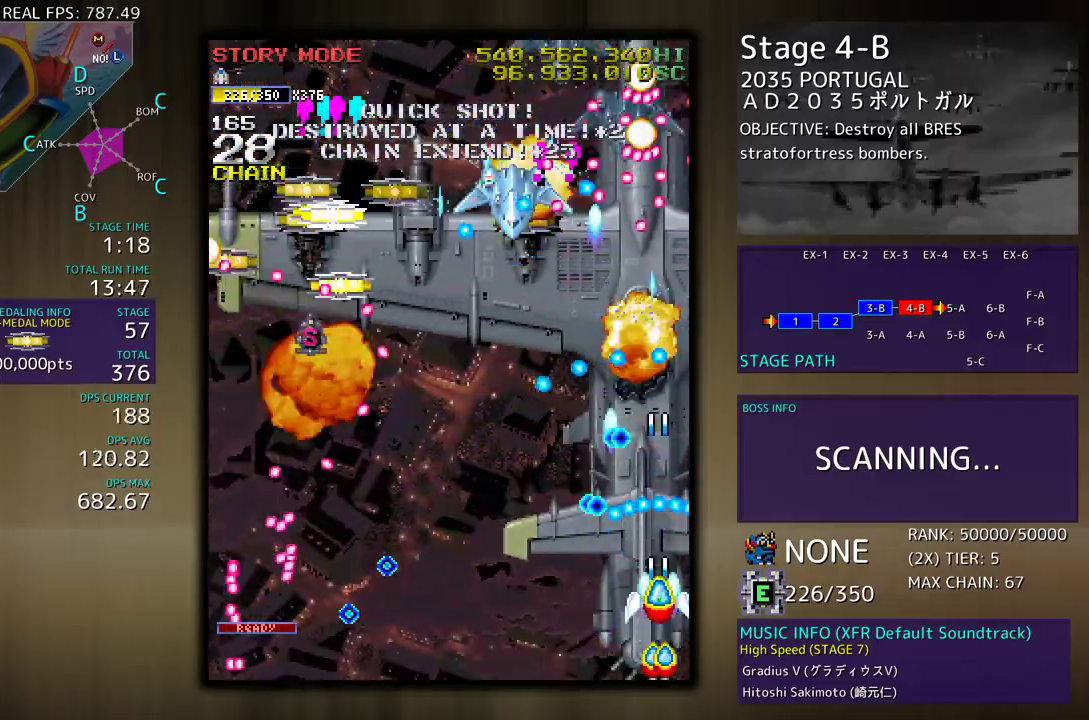
Gameplay with a controller; each line is a JSON object with the inputs held at the frame after it. "events" lists button and stick changes between this image and that frame as [ms after this image, input, new state], when the widget could be followed in between. Not read: L3 R3 other_buttons.
{"buttons": ["DPAD_LEFT"], "events": [[33, "DPAD_DOWN", "down"], [67, "DPAD_LEFT", "down"], [183, "DPAD_LEFT", "up"], [200, "DPAD_DOWN", "up"], [450, "DPAD_LEFT", "down"]]}
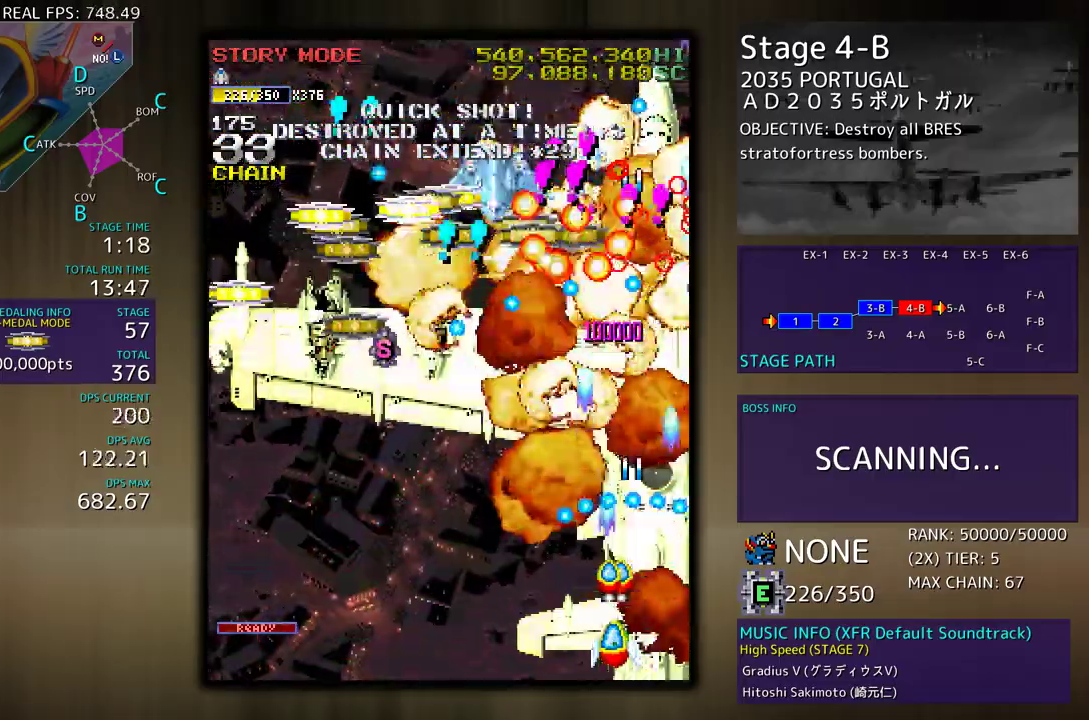
{"buttons": ["DPAD_LEFT"], "events": [[333, "DPAD_LEFT", "up"], [483, "DPAD_LEFT", "down"]]}
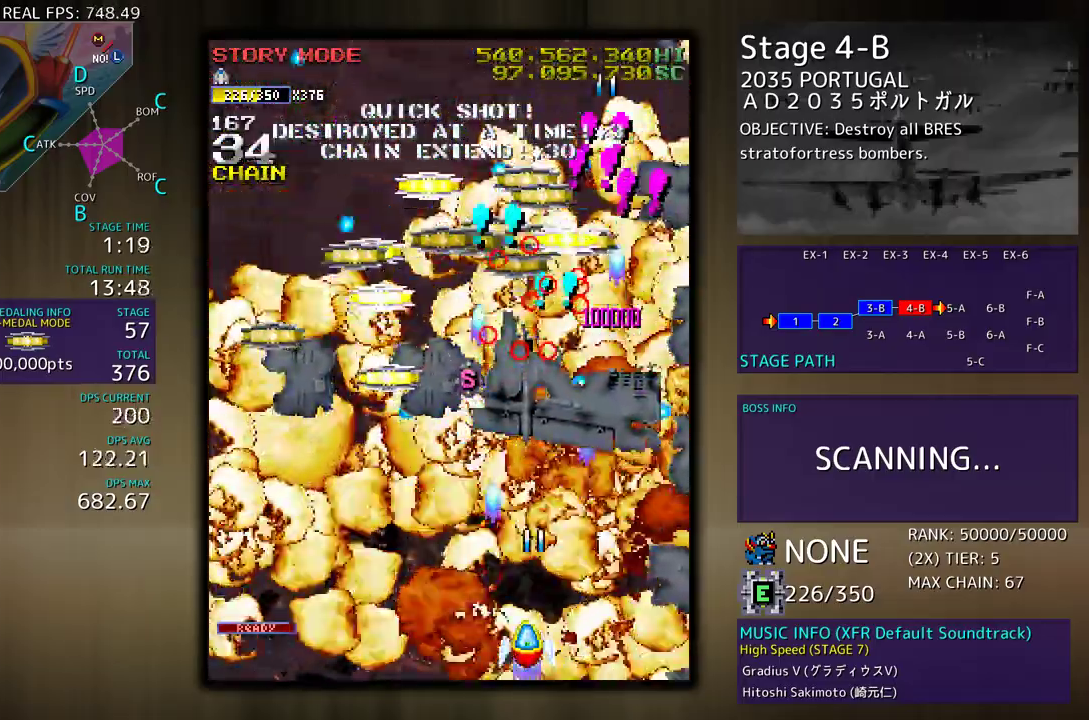
{"buttons": ["DPAD_UP", "DPAD_LEFT"], "events": [[117, "DPAD_LEFT", "up"], [183, "DPAD_LEFT", "down"], [283, "DPAD_LEFT", "up"], [417, "DPAD_LEFT", "down"], [500, "DPAD_UP", "down"]]}
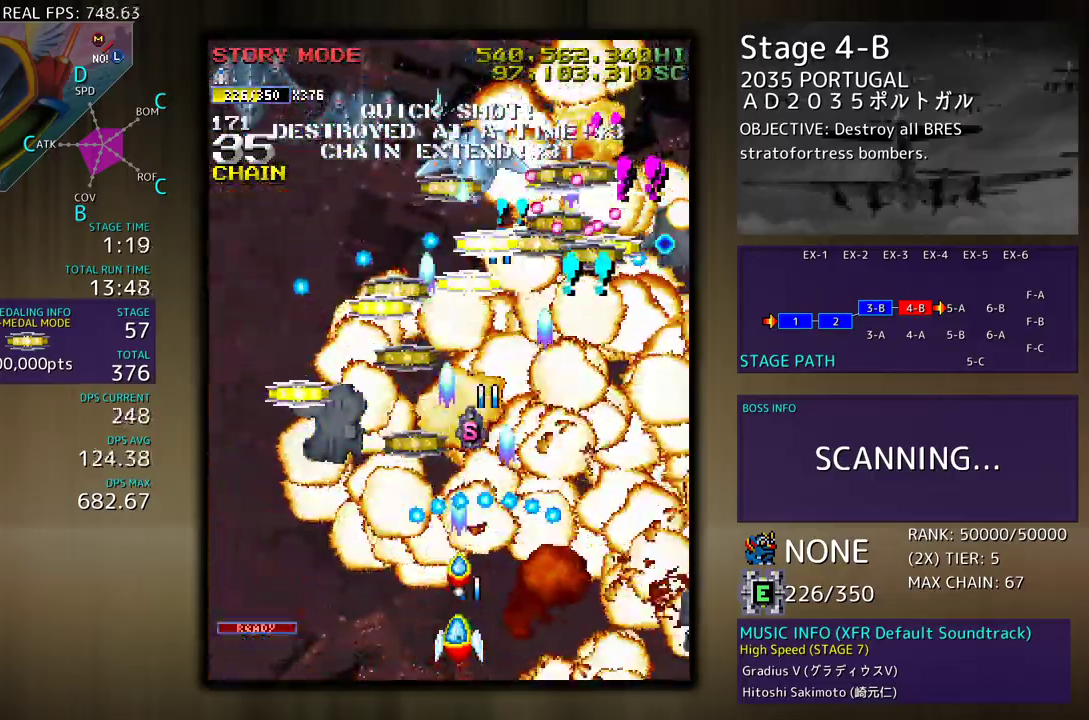
{"buttons": ["DPAD_LEFT"], "events": [[33, "DPAD_LEFT", "up"], [33, "DPAD_UP", "up"], [50, "DPAD_RIGHT", "down"], [100, "DPAD_DOWN", "down"], [350, "DPAD_RIGHT", "up"], [367, "DPAD_LEFT", "down"], [383, "DPAD_DOWN", "up"]]}
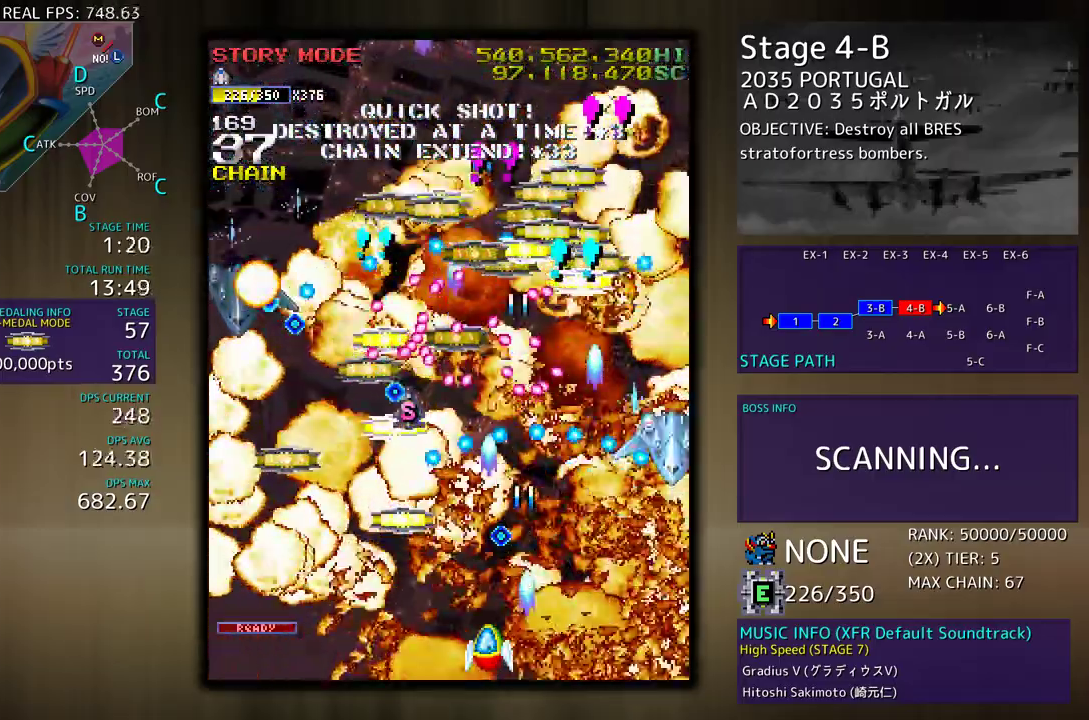
{"buttons": ["DPAD_LEFT"], "events": []}
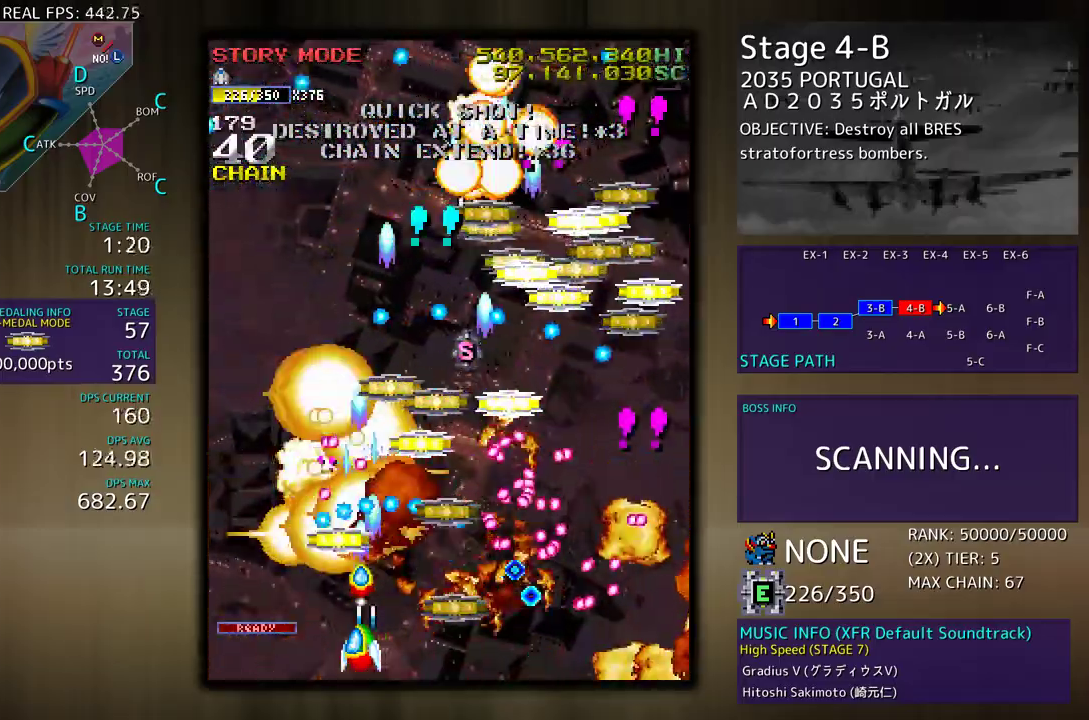
{"buttons": ["DPAD_UP", "DPAD_LEFT"], "events": [[100, "DPAD_UP", "down"], [117, "DPAD_LEFT", "up"], [117, "DPAD_RIGHT", "down"], [117, "DPAD_UP", "up"], [150, "DPAD_DOWN", "down"], [417, "DPAD_DOWN", "up"], [417, "DPAD_RIGHT", "up"], [433, "DPAD_LEFT", "down"], [500, "DPAD_UP", "down"]]}
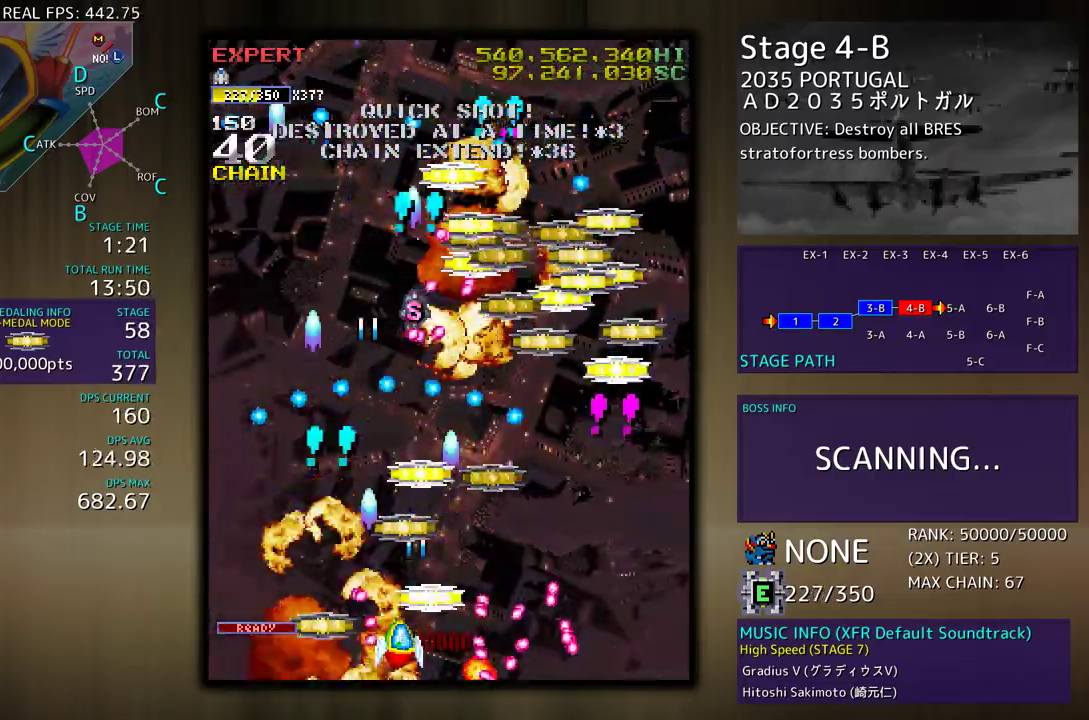
{"buttons": ["DPAD_DOWN", "DPAD_RIGHT"]}
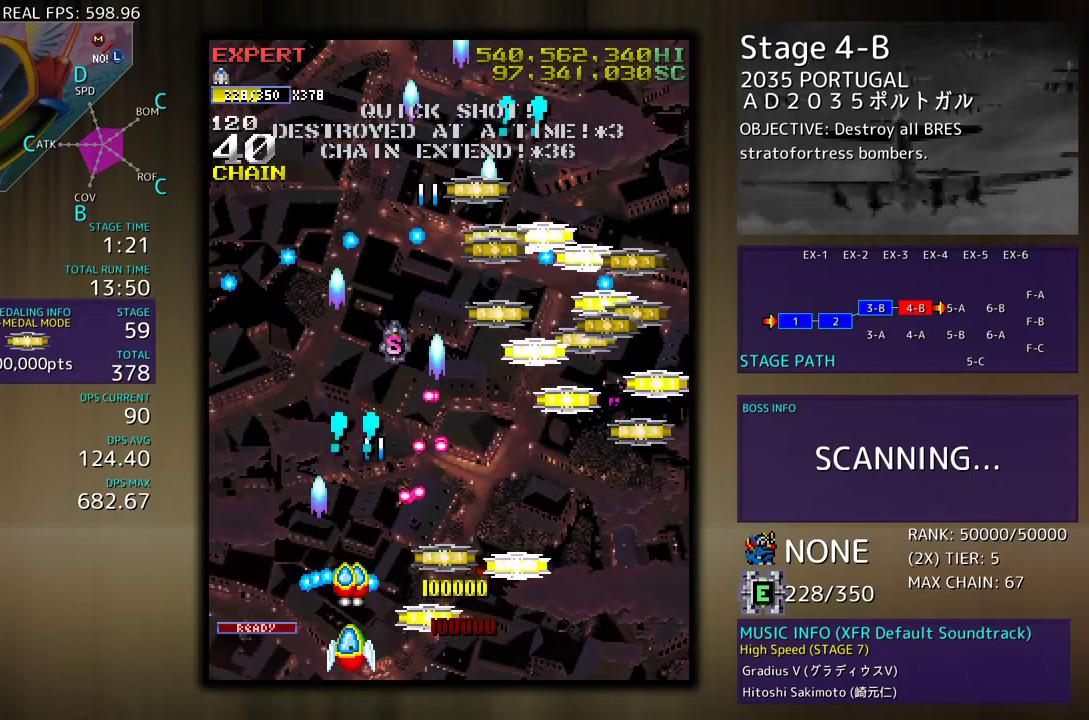
{"buttons": ["DPAD_RIGHT"], "events": [[250, "DPAD_DOWN", "up"], [300, "DPAD_UP", "down"], [367, "DPAD_UP", "up"]]}
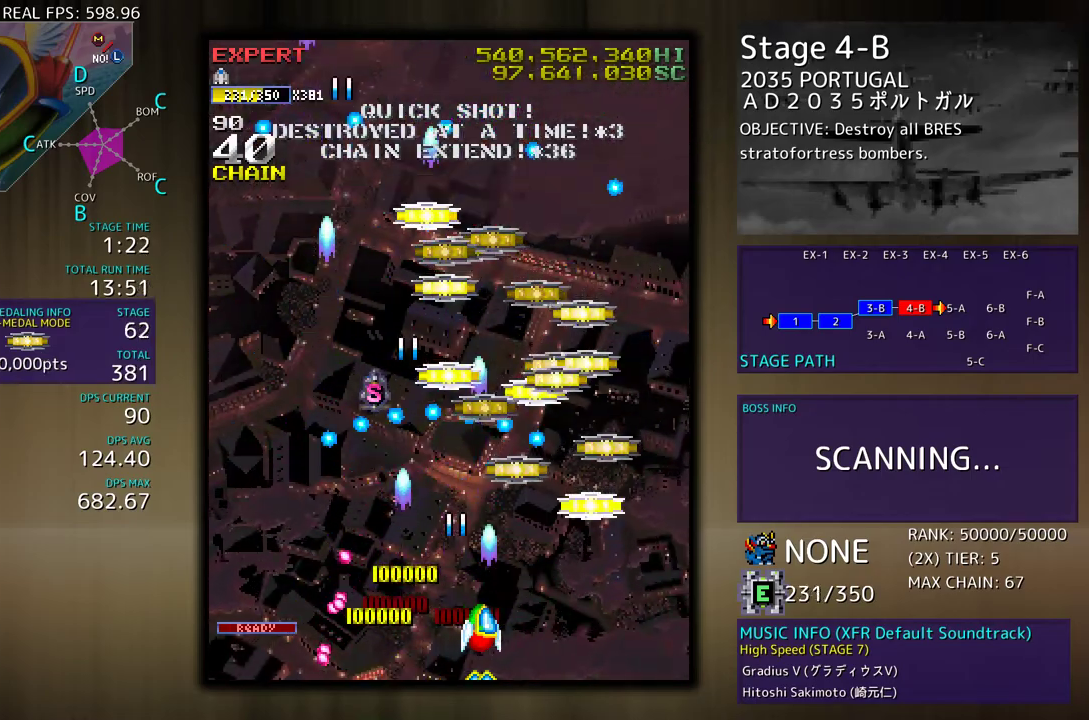
{"buttons": ["DPAD_UP", "DPAD_LEFT"], "events": [[17, "DPAD_UP", "down"], [183, "DPAD_RIGHT", "up"], [250, "DPAD_RIGHT", "down"], [383, "DPAD_LEFT", "down"], [383, "DPAD_RIGHT", "up"]]}
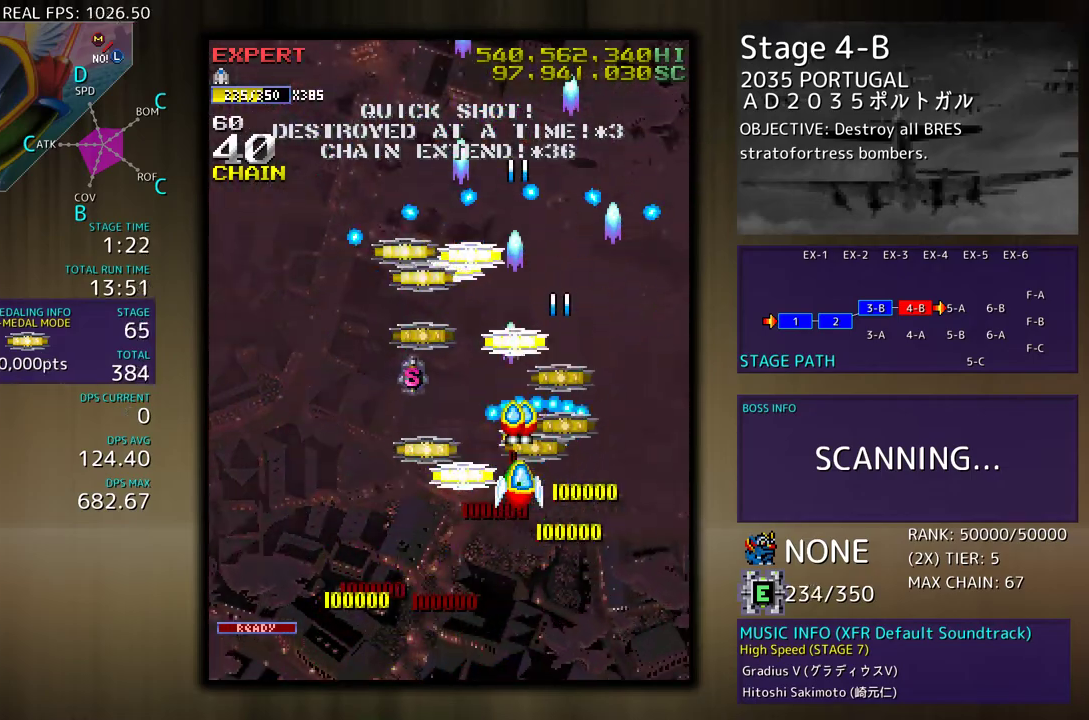
{"buttons": ["DPAD_UP"], "events": [[33, "DPAD_UP", "up"], [217, "DPAD_UP", "down"], [233, "DPAD_LEFT", "up"], [233, "DPAD_UP", "up"], [250, "DPAD_RIGHT", "down"], [267, "DPAD_DOWN", "down"], [350, "DPAD_DOWN", "up"], [467, "DPAD_UP", "down"], [500, "DPAD_RIGHT", "up"]]}
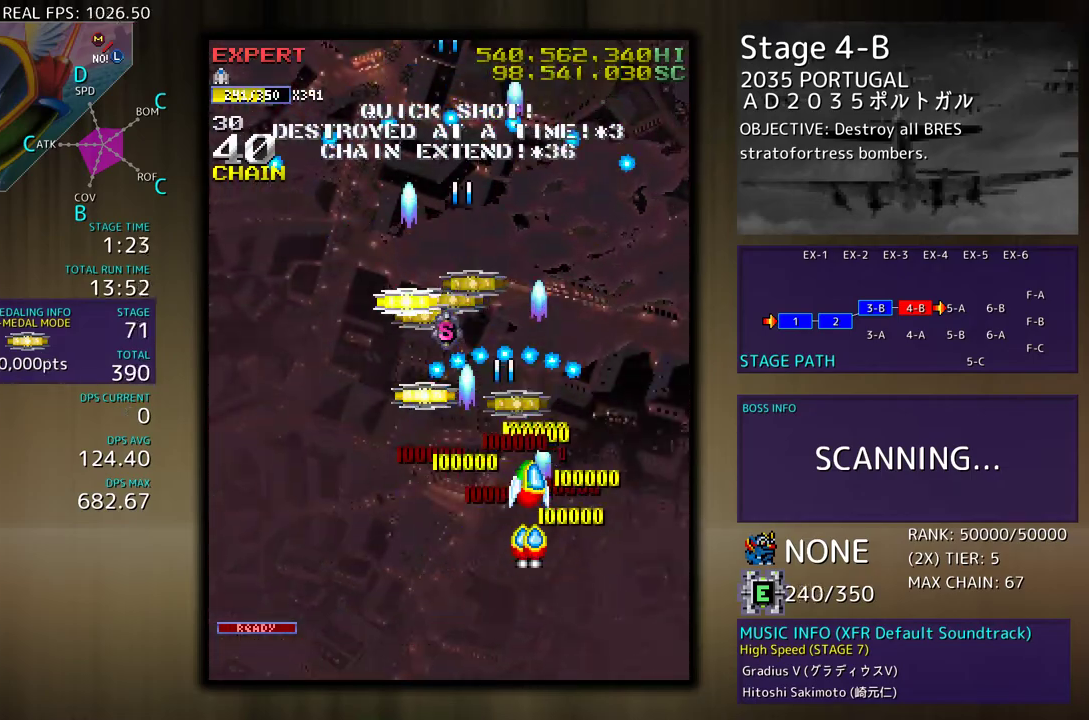
{"buttons": ["DPAD_UP", "DPAD_RIGHT"], "events": [[17, "DPAD_LEFT", "down"], [250, "DPAD_LEFT", "up"], [267, "DPAD_RIGHT", "down"], [350, "DPAD_RIGHT", "up"], [367, "DPAD_LEFT", "down"], [483, "DPAD_LEFT", "up"], [500, "DPAD_RIGHT", "down"]]}
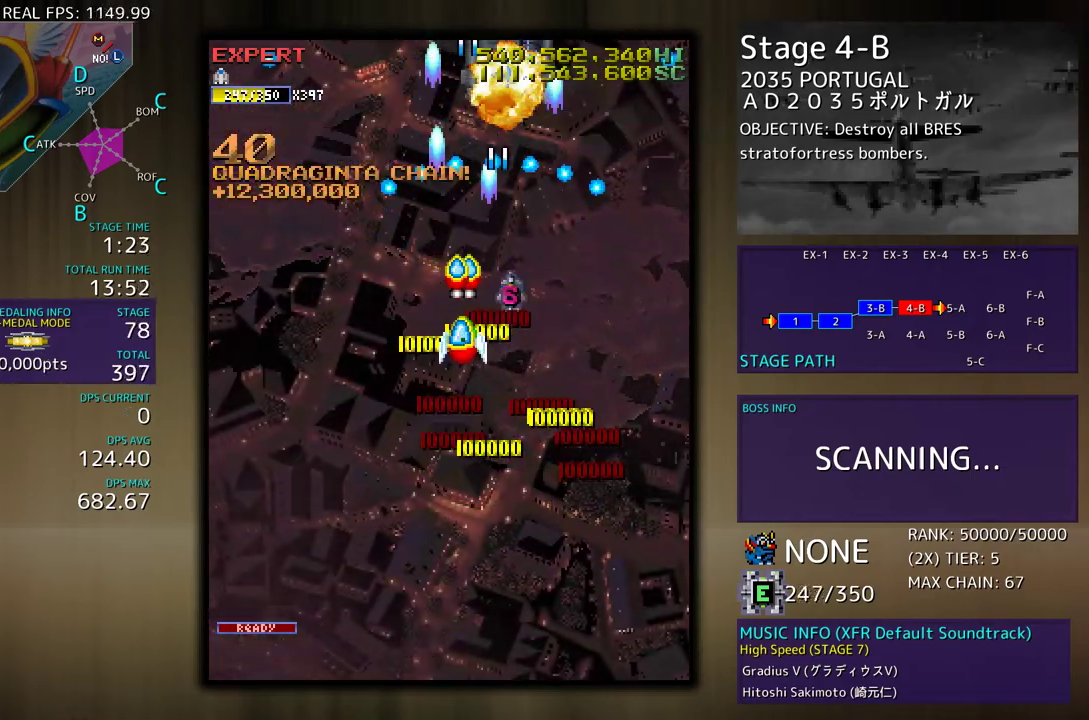
{"buttons": ["DPAD_DOWN"], "events": [[83, "DPAD_RIGHT", "up"], [150, "DPAD_RIGHT", "down"], [150, "DPAD_UP", "up"], [167, "DPAD_DOWN", "down"], [167, "DPAD_RIGHT", "up"]]}
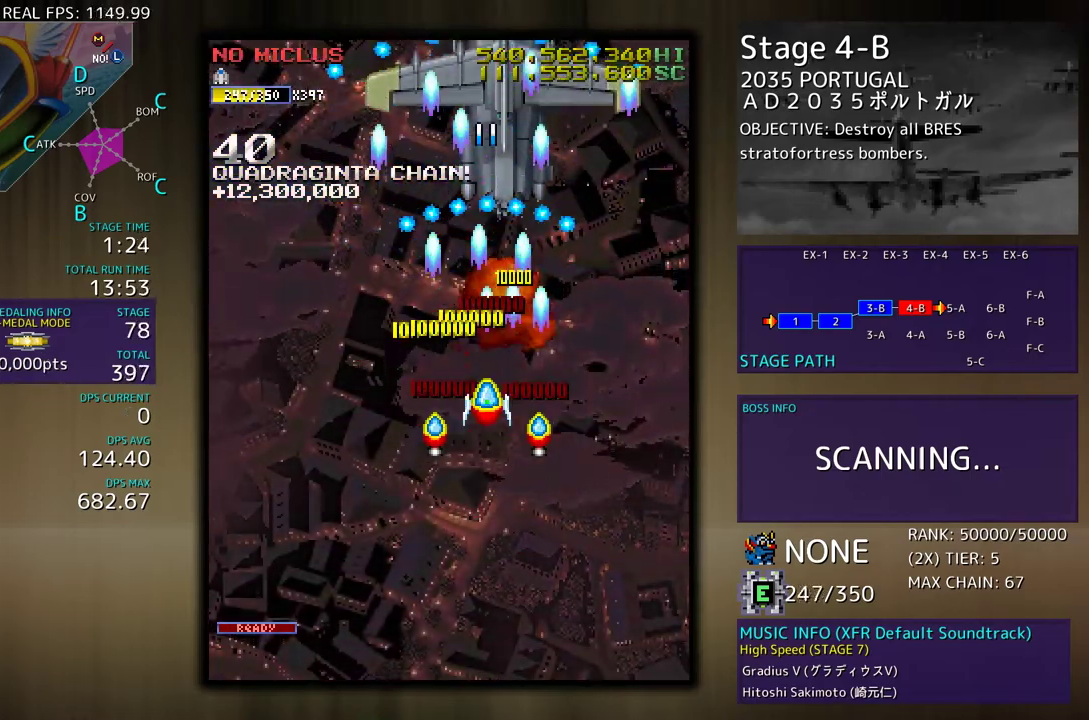
{"buttons": [], "events": [[83, "DPAD_LEFT", "down"], [417, "DPAD_DOWN", "up"], [417, "DPAD_LEFT", "up"]]}
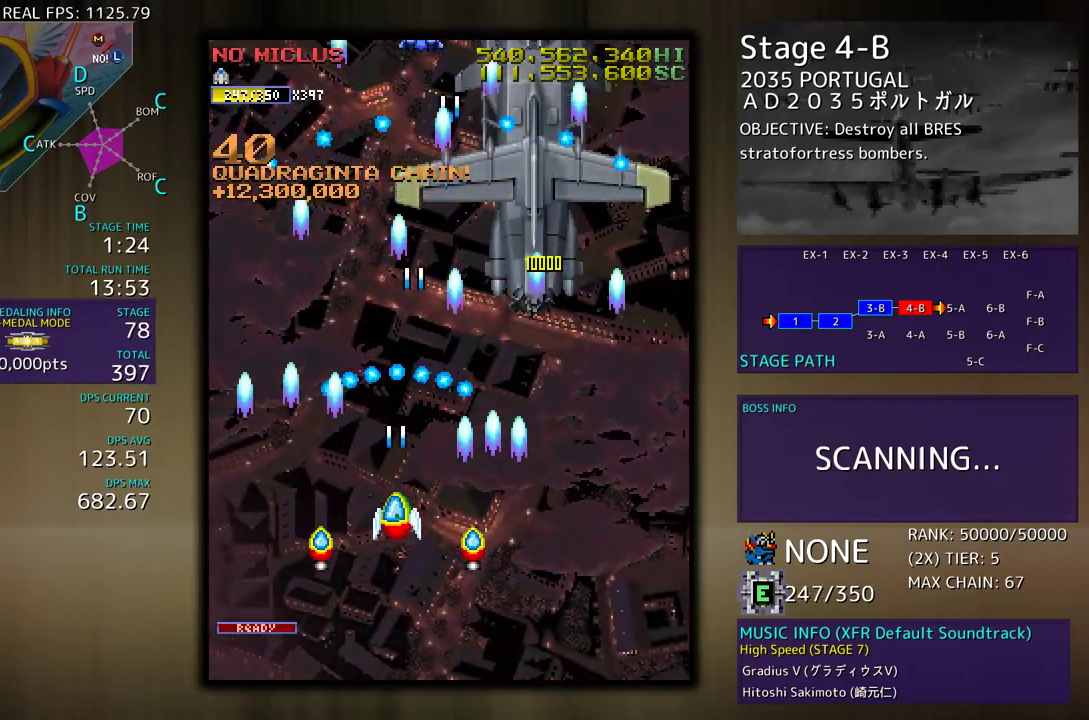
{"buttons": [], "events": [[50, "DPAD_RIGHT", "down"], [167, "DPAD_UP", "down"], [417, "DPAD_UP", "up"], [467, "DPAD_RIGHT", "up"]]}
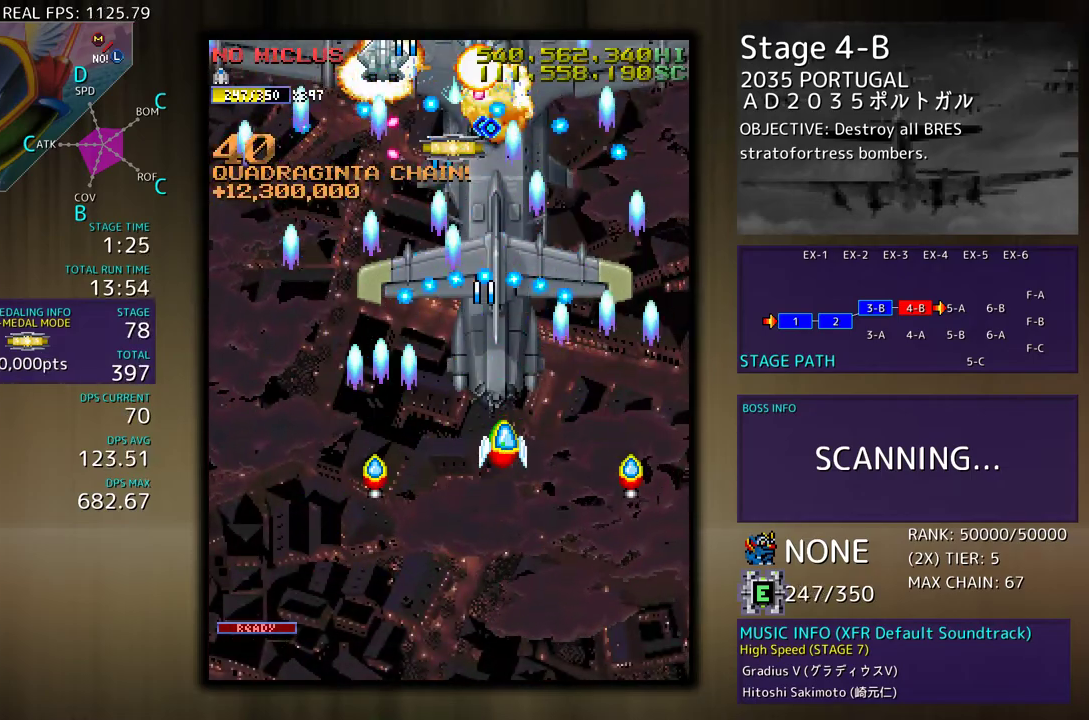
{"buttons": ["DPAD_UP", "DPAD_RIGHT"], "events": [[83, "DPAD_RIGHT", "down"], [100, "DPAD_DOWN", "down"], [117, "DPAD_RIGHT", "up"], [133, "DPAD_DOWN", "up"], [217, "DPAD_DOWN", "down"], [217, "DPAD_RIGHT", "down"], [317, "DPAD_DOWN", "up"], [350, "DPAD_UP", "down"]]}
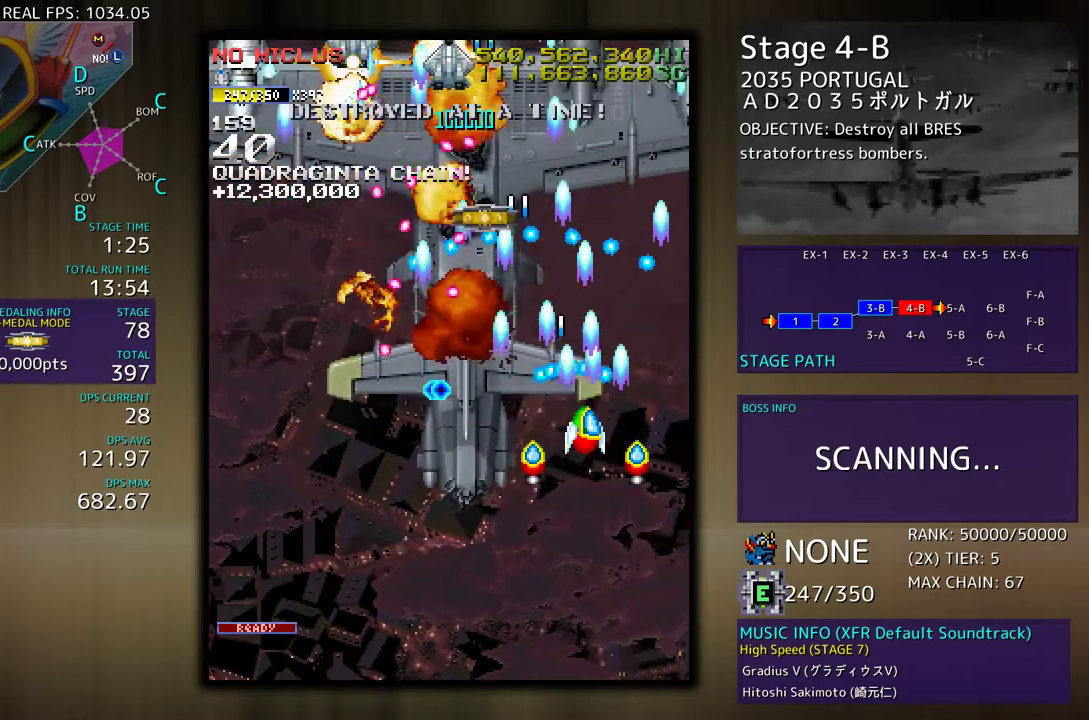
{"buttons": ["DPAD_DOWN"], "events": [[183, "DPAD_UP", "up"], [233, "DPAD_DOWN", "down"], [233, "DPAD_RIGHT", "up"], [267, "DPAD_LEFT", "down"], [367, "DPAD_LEFT", "up"], [400, "DPAD_RIGHT", "down"], [467, "DPAD_RIGHT", "up"]]}
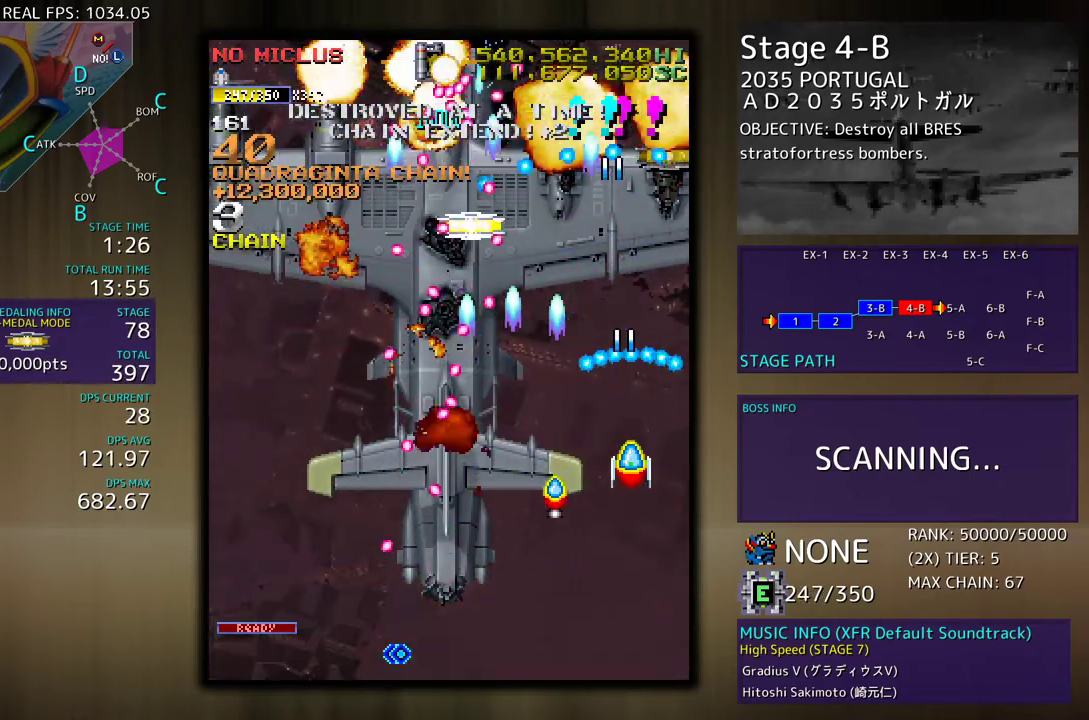
{"buttons": [], "events": [[117, "DPAD_DOWN", "up"], [183, "DPAD_DOWN", "down"], [283, "DPAD_DOWN", "up"], [283, "DPAD_LEFT", "down"], [367, "DPAD_DOWN", "down"], [383, "DPAD_LEFT", "up"], [500, "DPAD_DOWN", "up"]]}
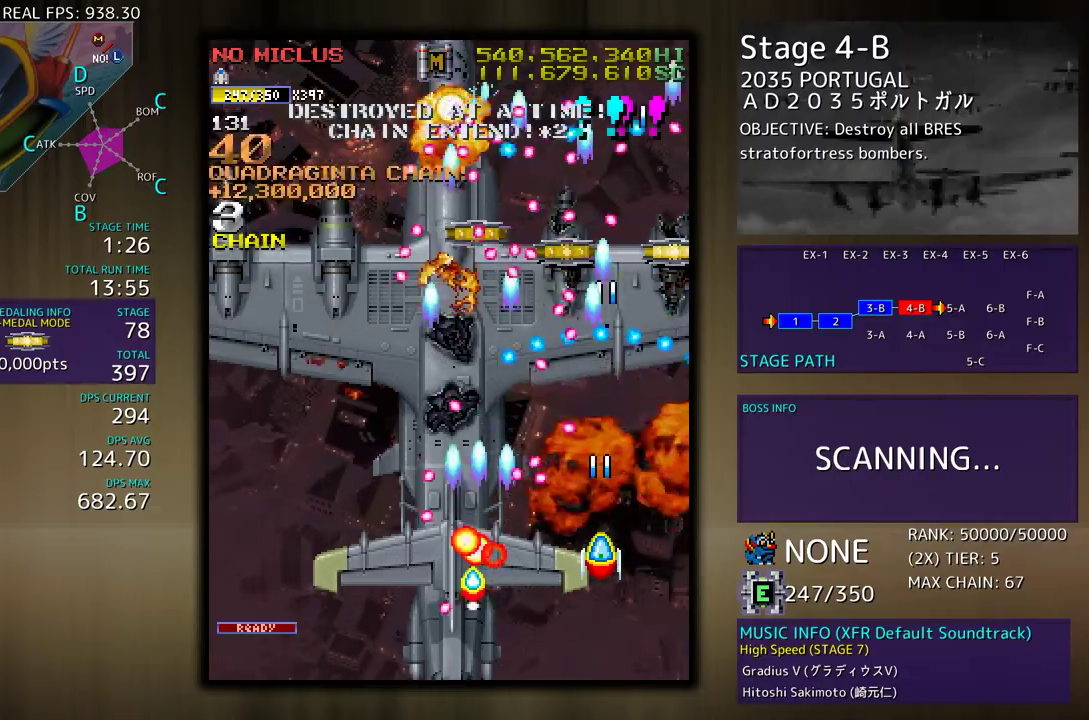
{"buttons": ["DPAD_UP", "DPAD_LEFT"], "events": [[50, "DPAD_DOWN", "down"], [167, "DPAD_LEFT", "down"], [350, "DPAD_DOWN", "up"], [417, "DPAD_UP", "down"]]}
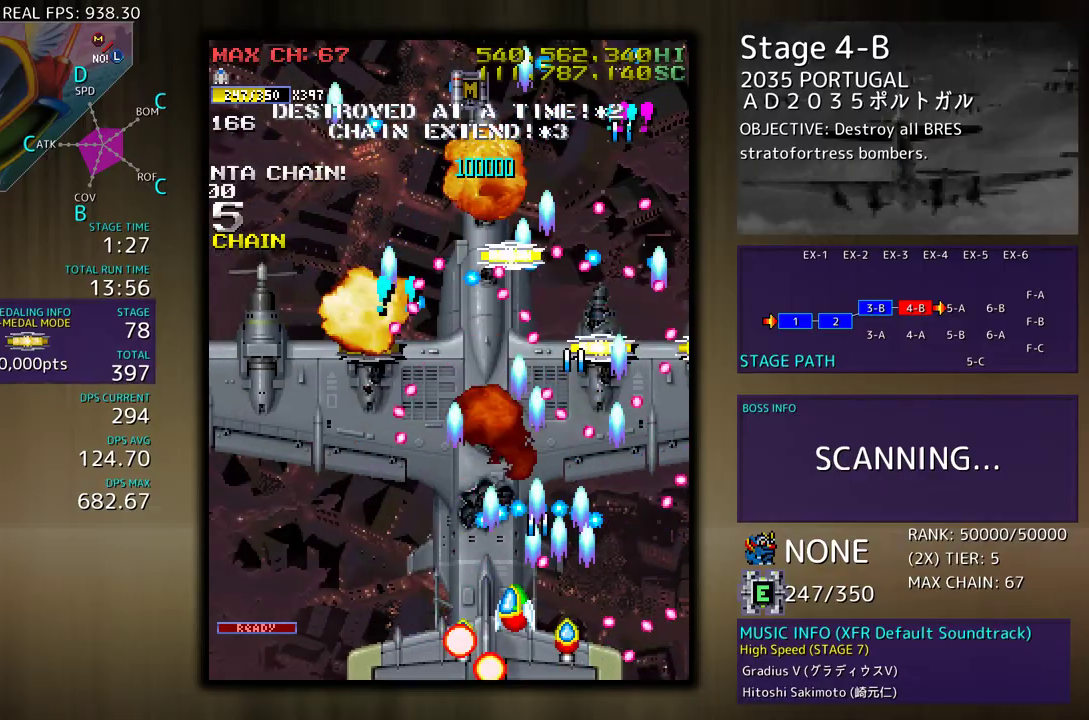
{"buttons": ["DPAD_DOWN", "DPAD_LEFT"], "events": [[17, "DPAD_UP", "up"], [100, "DPAD_DOWN", "down"]]}
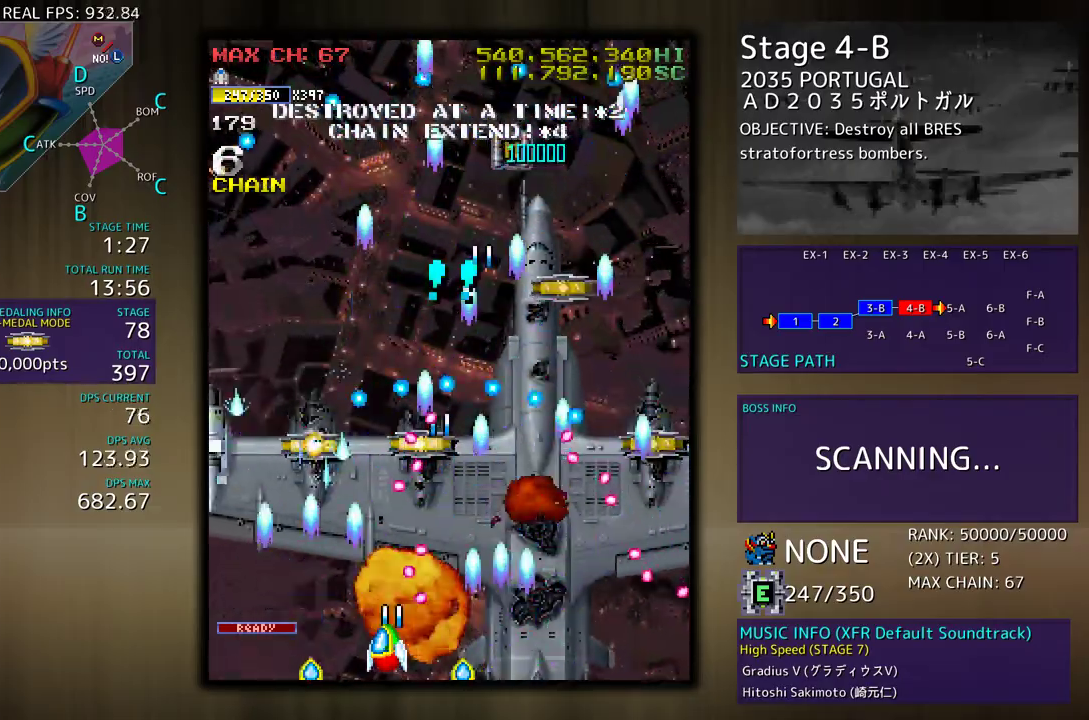
{"buttons": ["DPAD_UP"], "events": [[117, "DPAD_DOWN", "up"], [417, "DPAD_UP", "down"], [500, "DPAD_LEFT", "up"]]}
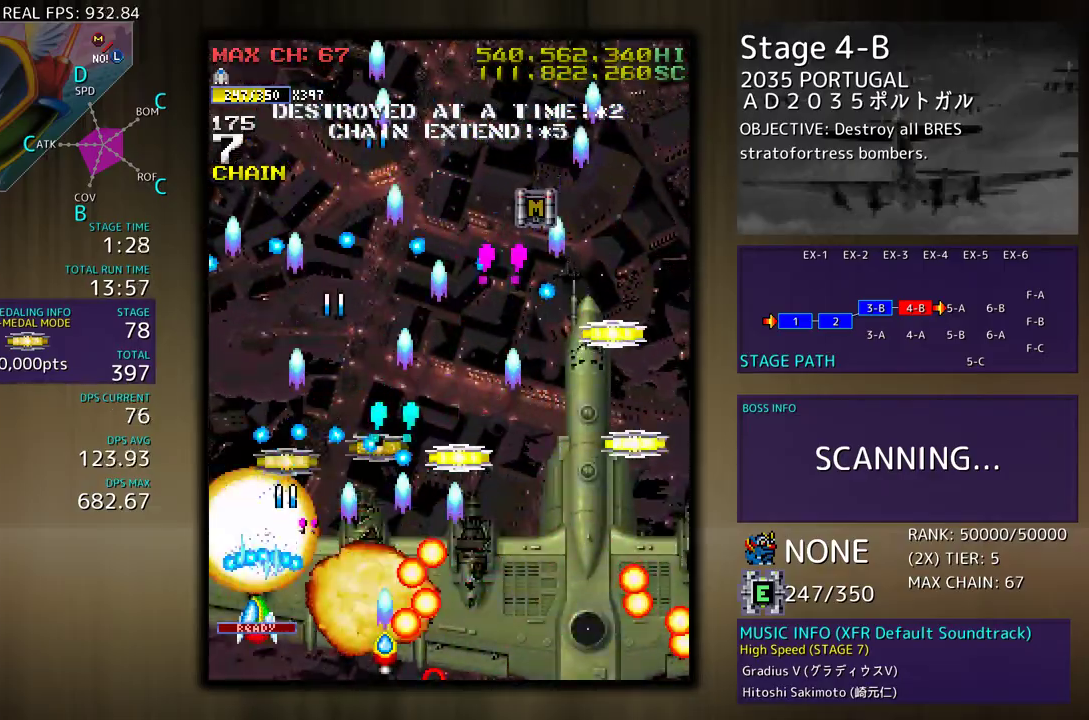
{"buttons": ["DPAD_UP", "DPAD_RIGHT"], "events": [[50, "DPAD_RIGHT", "down"], [117, "DPAD_UP", "up"], [183, "DPAD_DOWN", "down"], [267, "DPAD_DOWN", "up"], [300, "DPAD_UP", "down"]]}
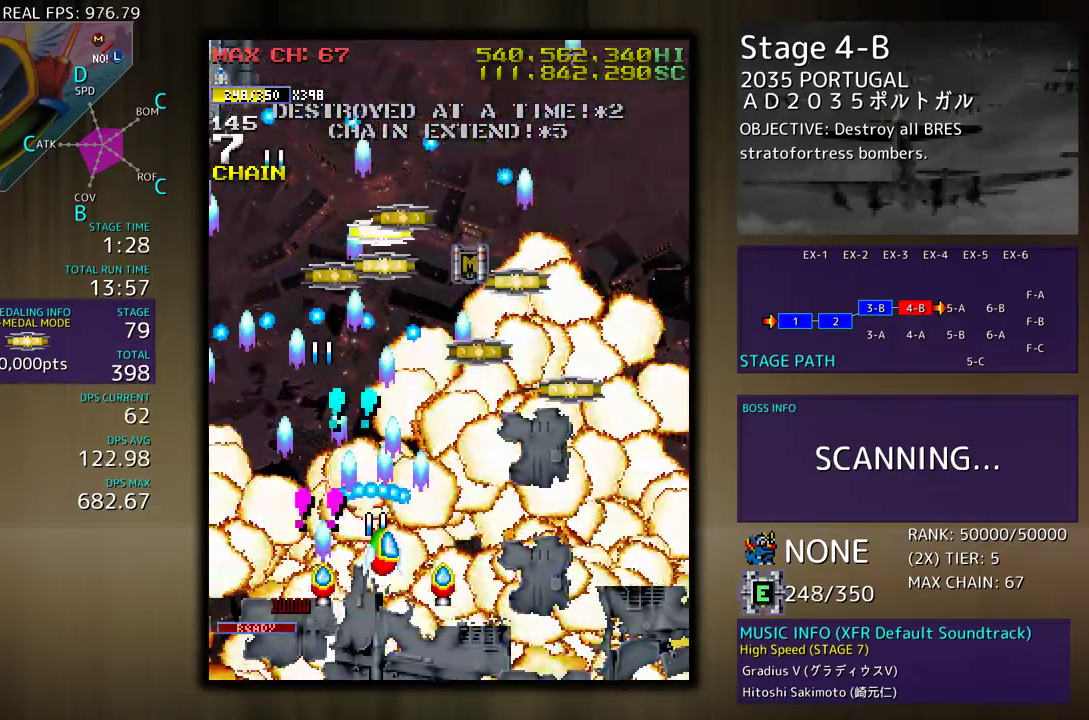
{"buttons": ["DPAD_UP", "DPAD_LEFT"], "events": [[433, "DPAD_RIGHT", "up"], [467, "DPAD_LEFT", "down"]]}
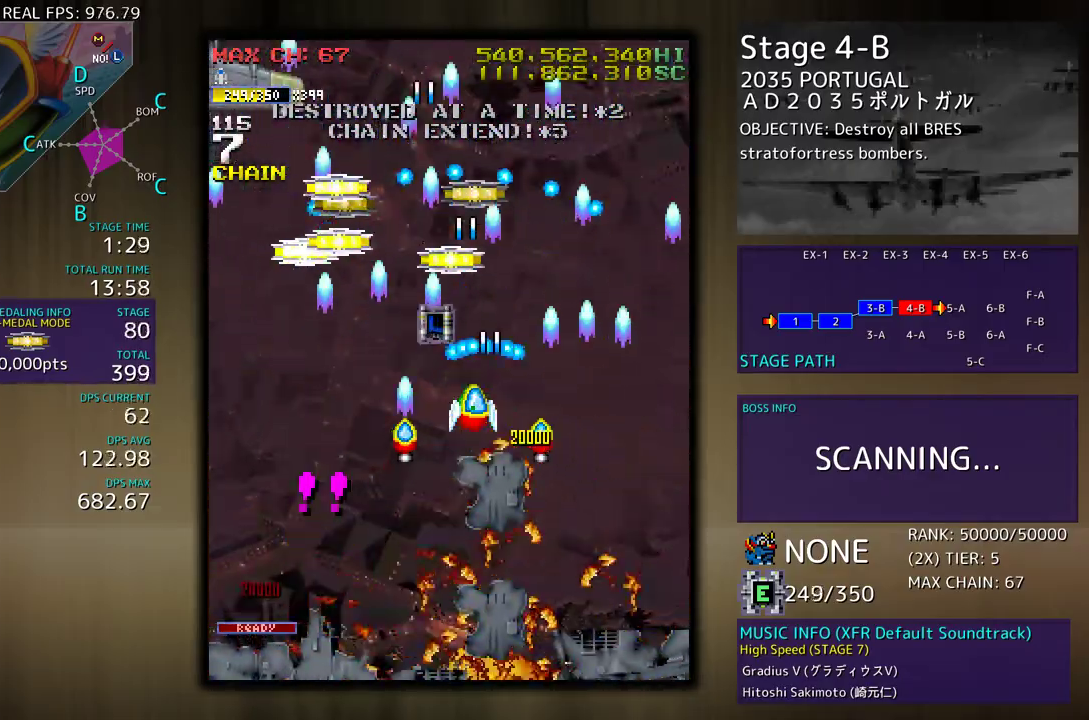
{"buttons": ["DPAD_UP"], "events": [[33, "DPAD_UP", "up"], [83, "DPAD_UP", "down"], [150, "DPAD_LEFT", "up"], [267, "DPAD_LEFT", "down"], [433, "DPAD_LEFT", "up"]]}
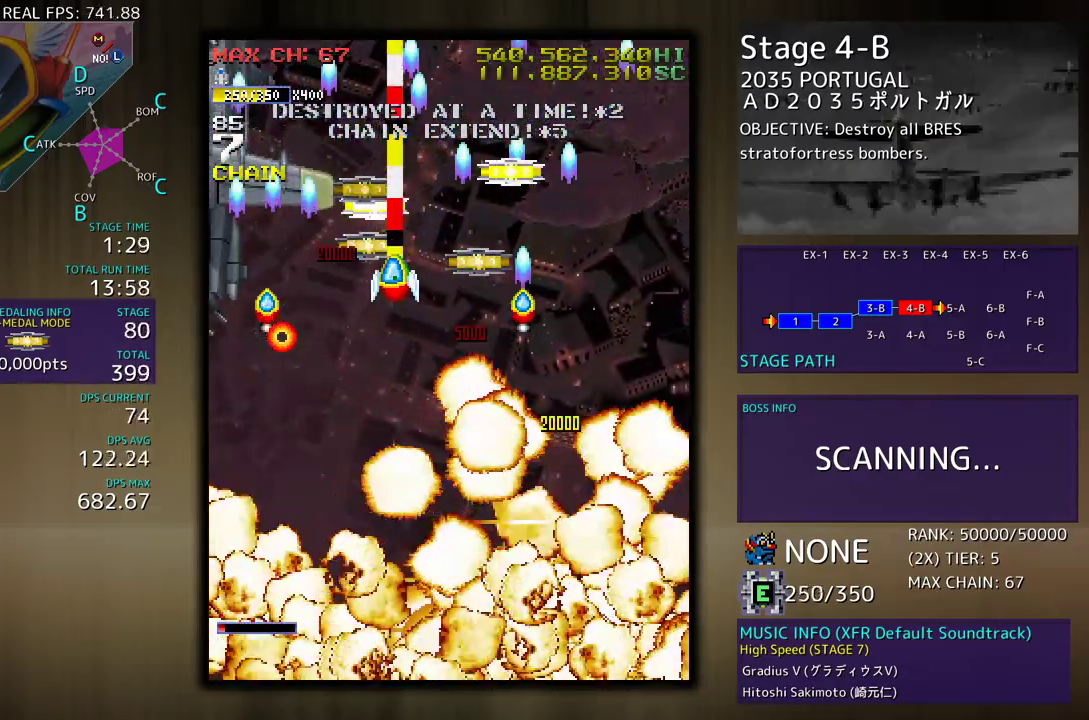
{"buttons": ["DPAD_DOWN", "DPAD_LEFT"], "events": [[17, "DPAD_LEFT", "down"], [133, "DPAD_UP", "up"], [200, "DPAD_DOWN", "down"]]}
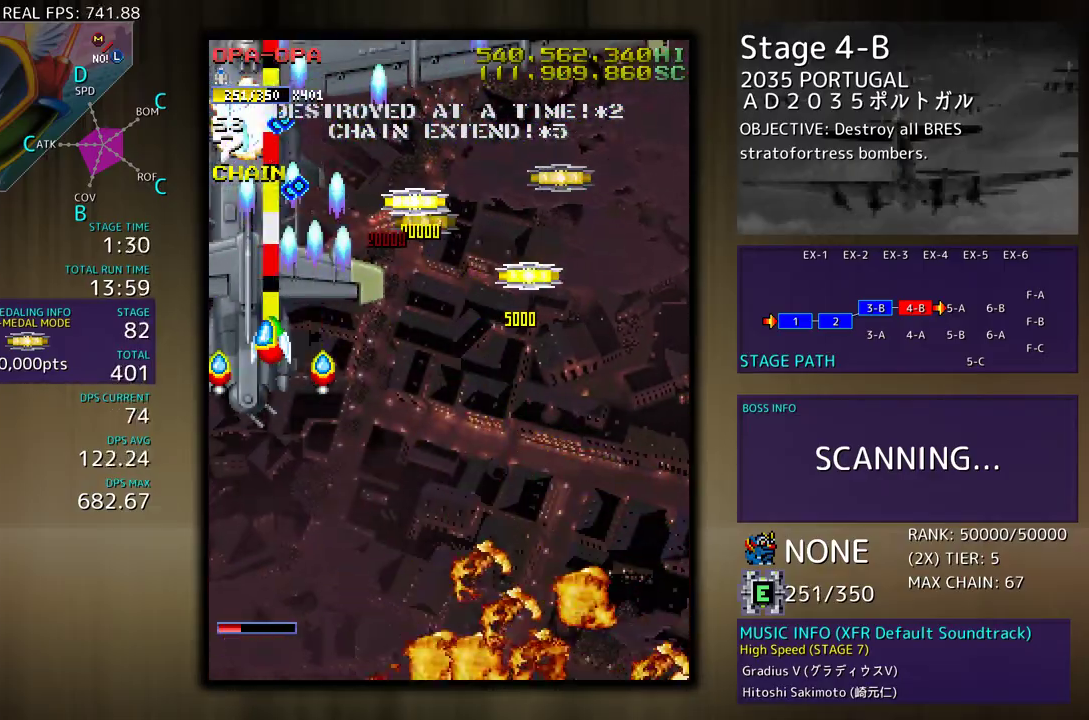
{"buttons": ["DPAD_DOWN"], "events": [[133, "DPAD_LEFT", "up"]]}
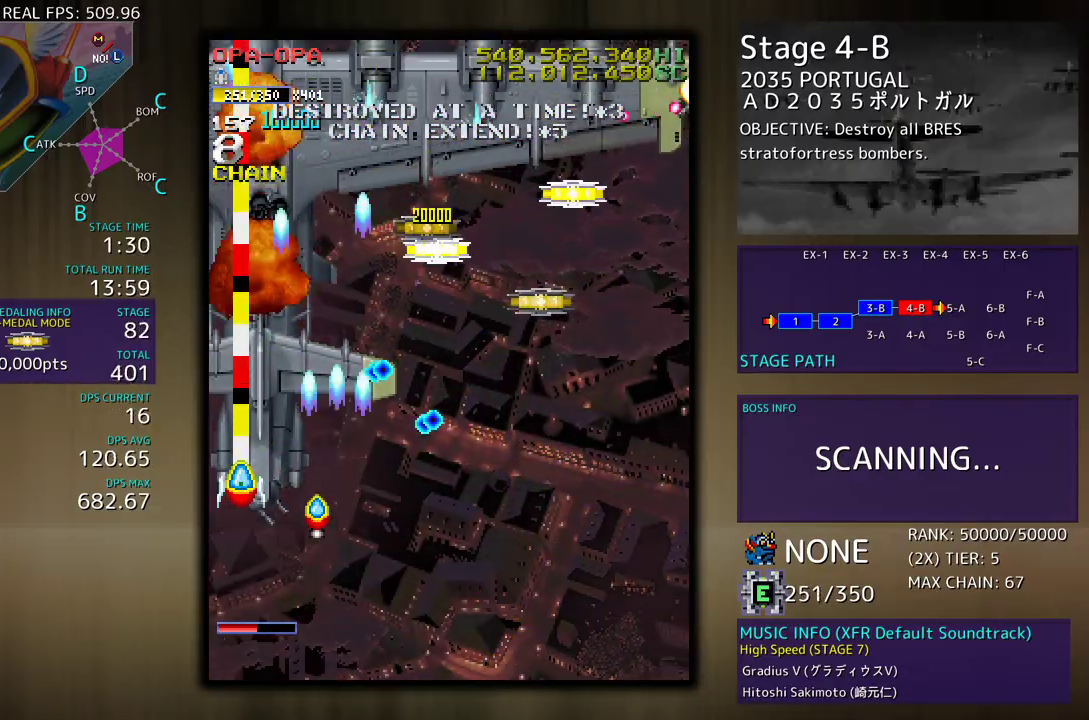
{"buttons": ["DPAD_DOWN"], "events": []}
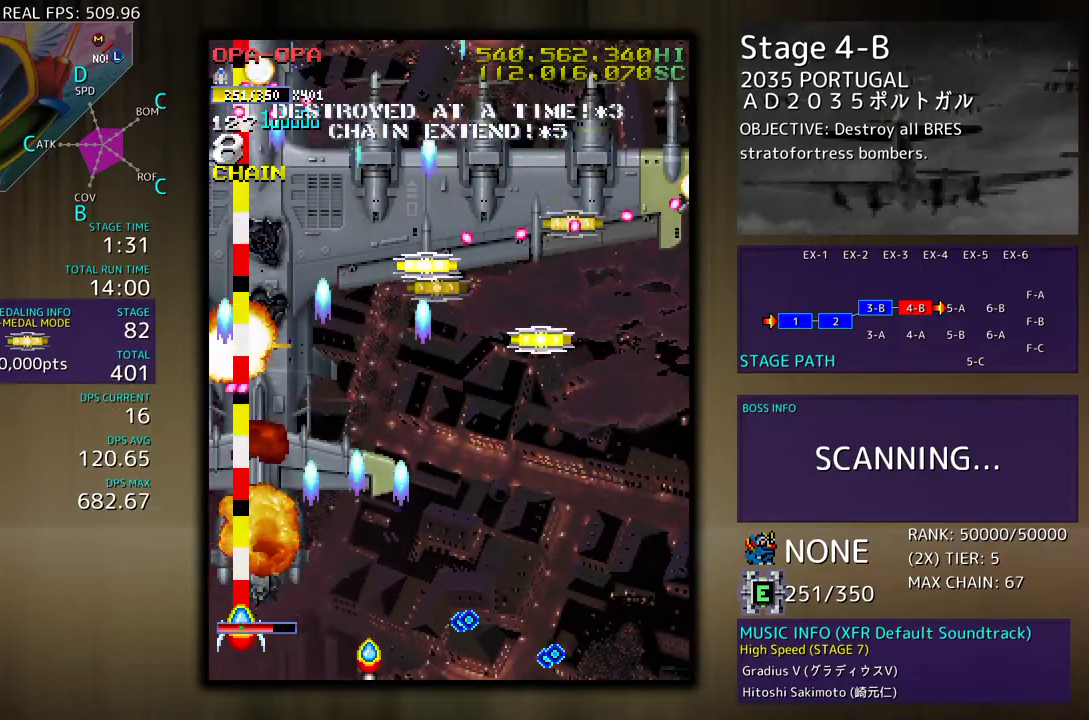
{"buttons": ["DPAD_DOWN", "DPAD_RIGHT"], "events": [[50, "DPAD_LEFT", "down"], [67, "DPAD_DOWN", "up"], [133, "DPAD_DOWN", "down"], [150, "DPAD_LEFT", "up"], [183, "DPAD_RIGHT", "down"]]}
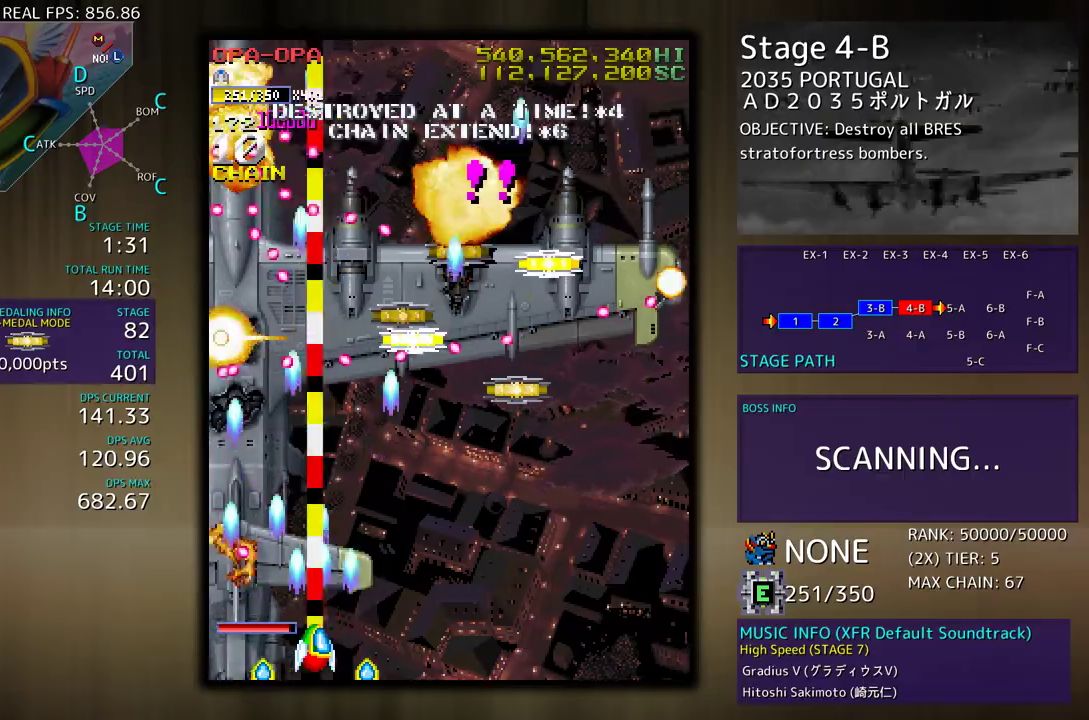
{"buttons": ["DPAD_DOWN", "DPAD_RIGHT"], "events": [[383, "DPAD_DOWN", "up"], [400, "DPAD_DOWN", "down"]]}
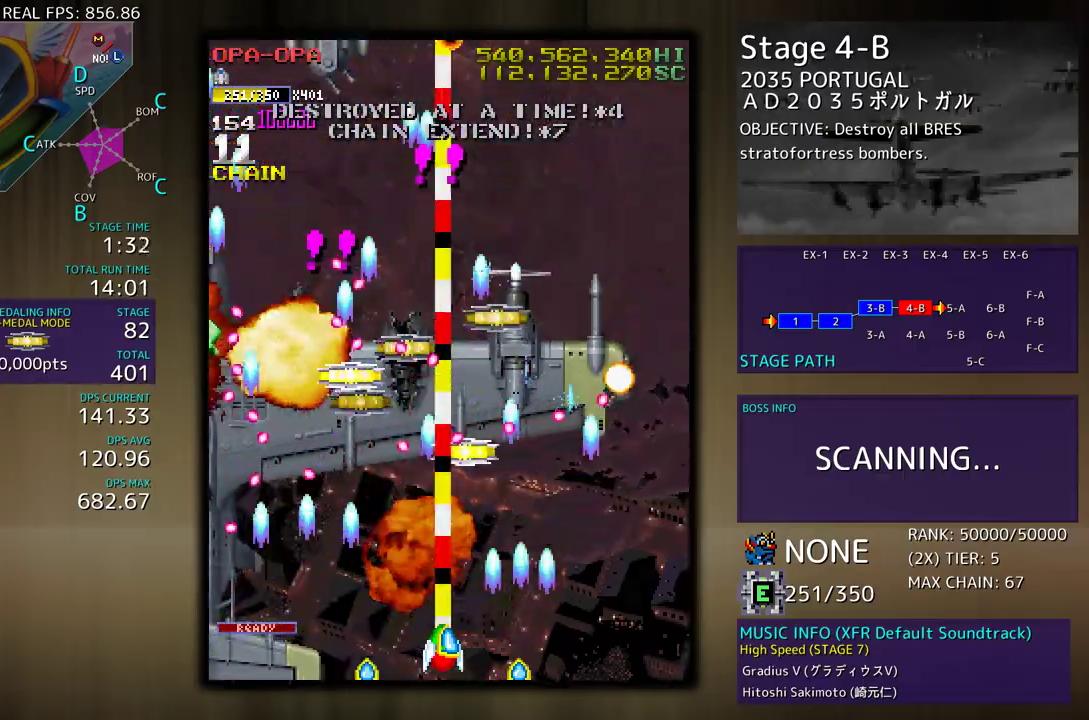
{"buttons": ["DPAD_UP"], "events": [[217, "DPAD_DOWN", "up"], [233, "DPAD_RIGHT", "up"], [317, "DPAD_UP", "down"], [467, "DPAD_UP", "up"], [483, "DPAD_UP", "down"]]}
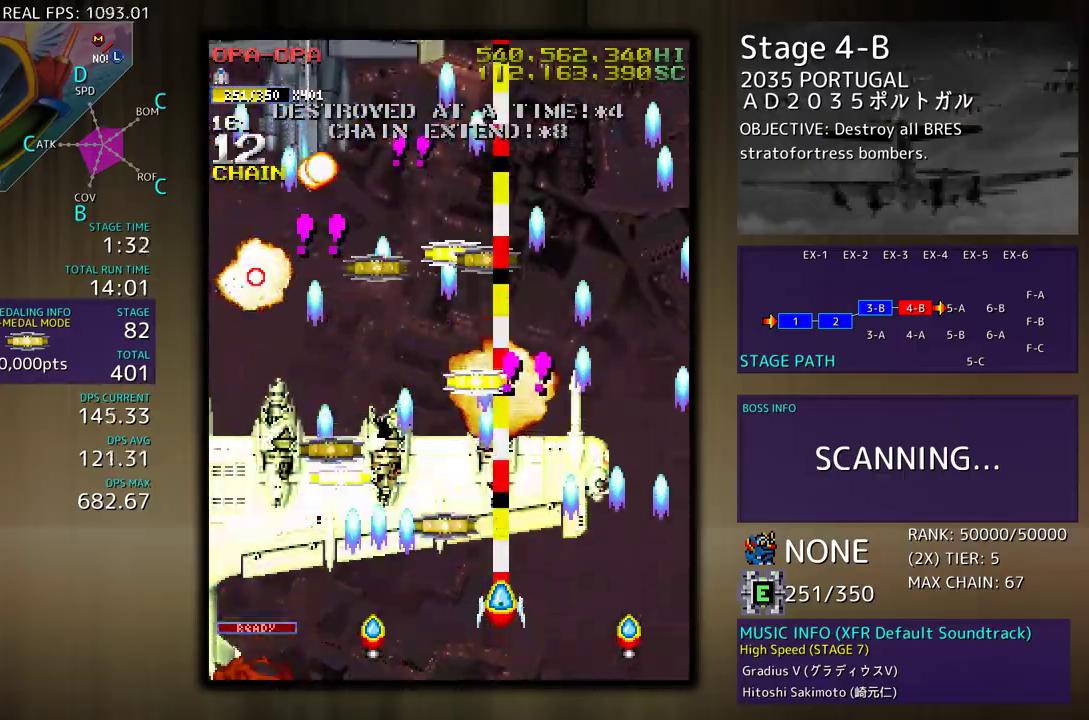
{"buttons": ["DPAD_DOWN"], "events": [[17, "DPAD_LEFT", "down"], [300, "DPAD_UP", "up"], [367, "DPAD_DOWN", "down"], [500, "DPAD_LEFT", "up"]]}
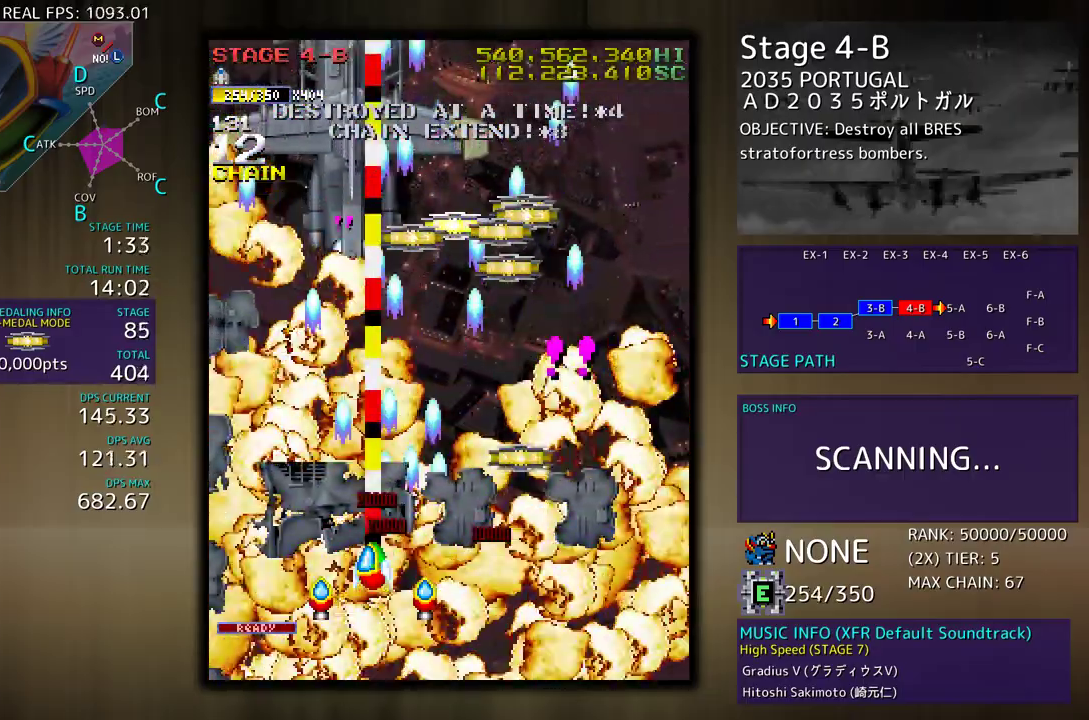
{"buttons": [], "events": [[83, "DPAD_DOWN", "up"], [167, "DPAD_DOWN", "down"], [167, "DPAD_LEFT", "down"], [267, "DPAD_DOWN", "up"], [283, "DPAD_LEFT", "up"]]}